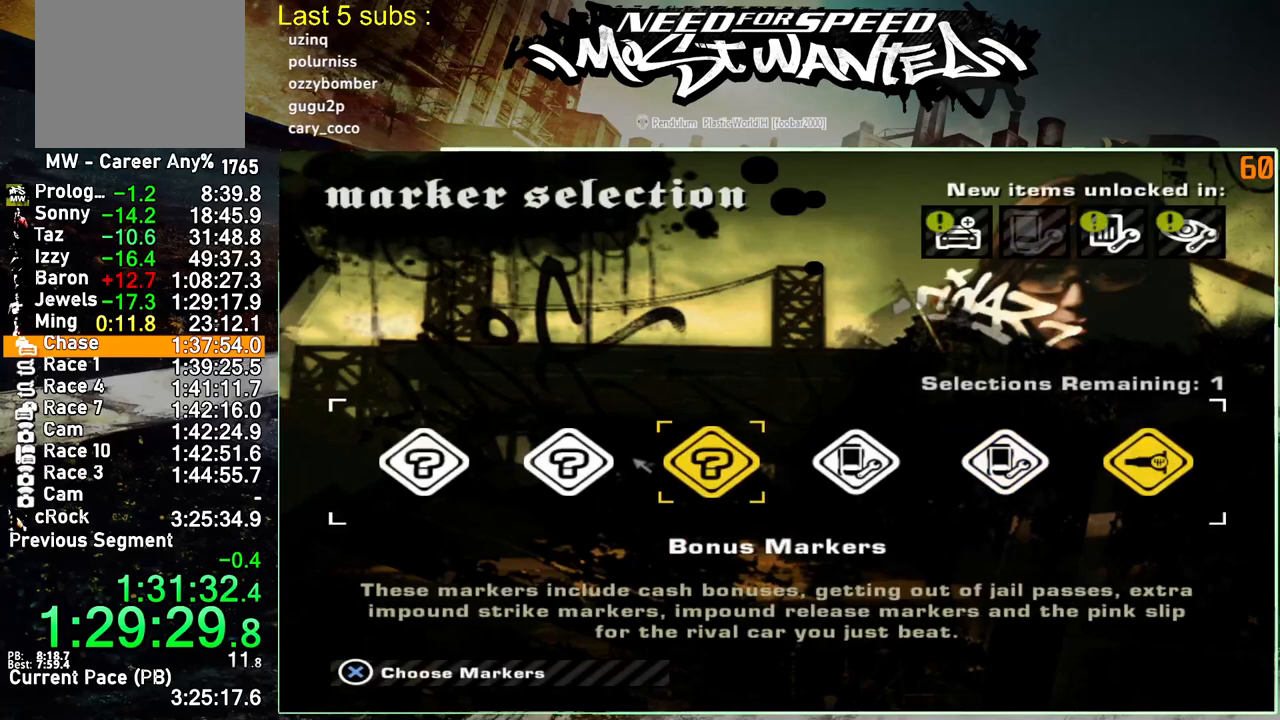
Gameplay with a controller (PlayStation layout); each line is a JSON object with the inputs held at the frame after it. "events" lists button and stick changes between this image and that frame as [ms after this image, input, new state], when the widget could be followed in between. Not read: L3.
{"buttons": [], "left_stick": "center", "right_stick": "center", "events": [[350, "CROSS", "down"], [450, "CROSS", "up"]]}
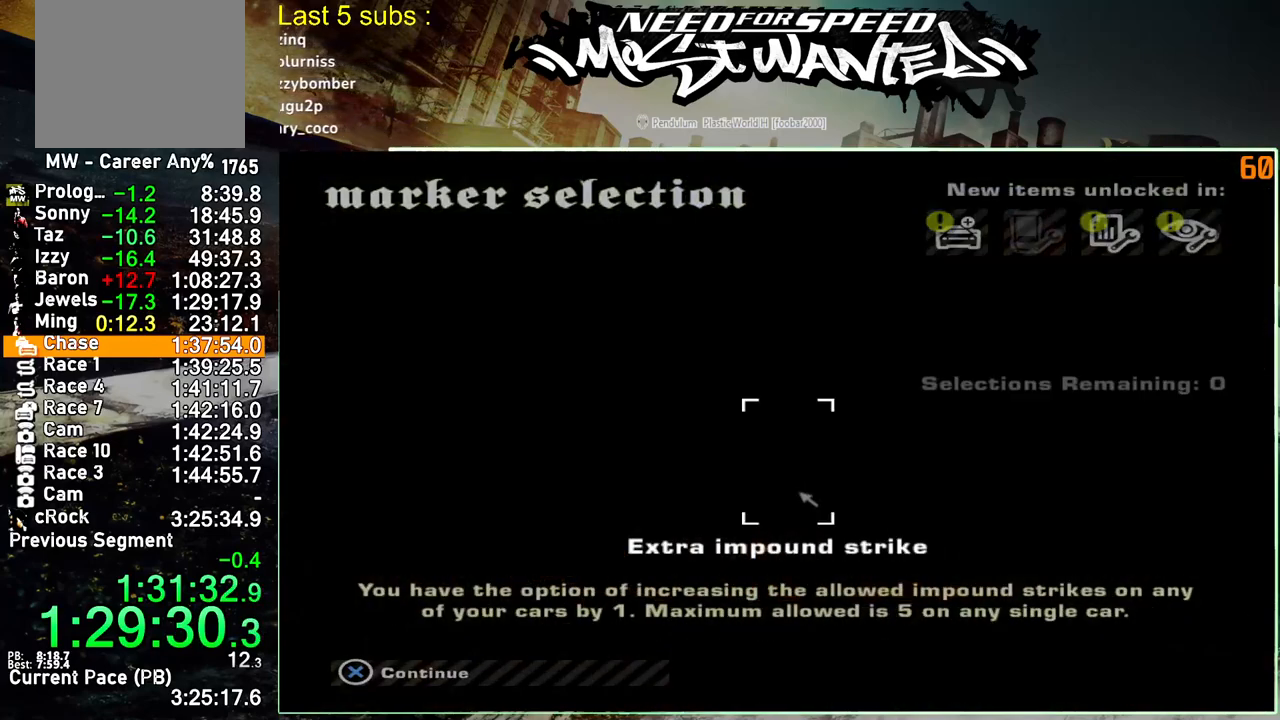
{"buttons": ["CROSS"], "left_stick": "center", "right_stick": "center", "events": [[17, "CROSS", "down"], [100, "CROSS", "up"], [150, "CROSS", "down"], [250, "CROSS", "up"], [300, "CROSS", "down"], [400, "CROSS", "up"], [450, "CROSS", "down"]]}
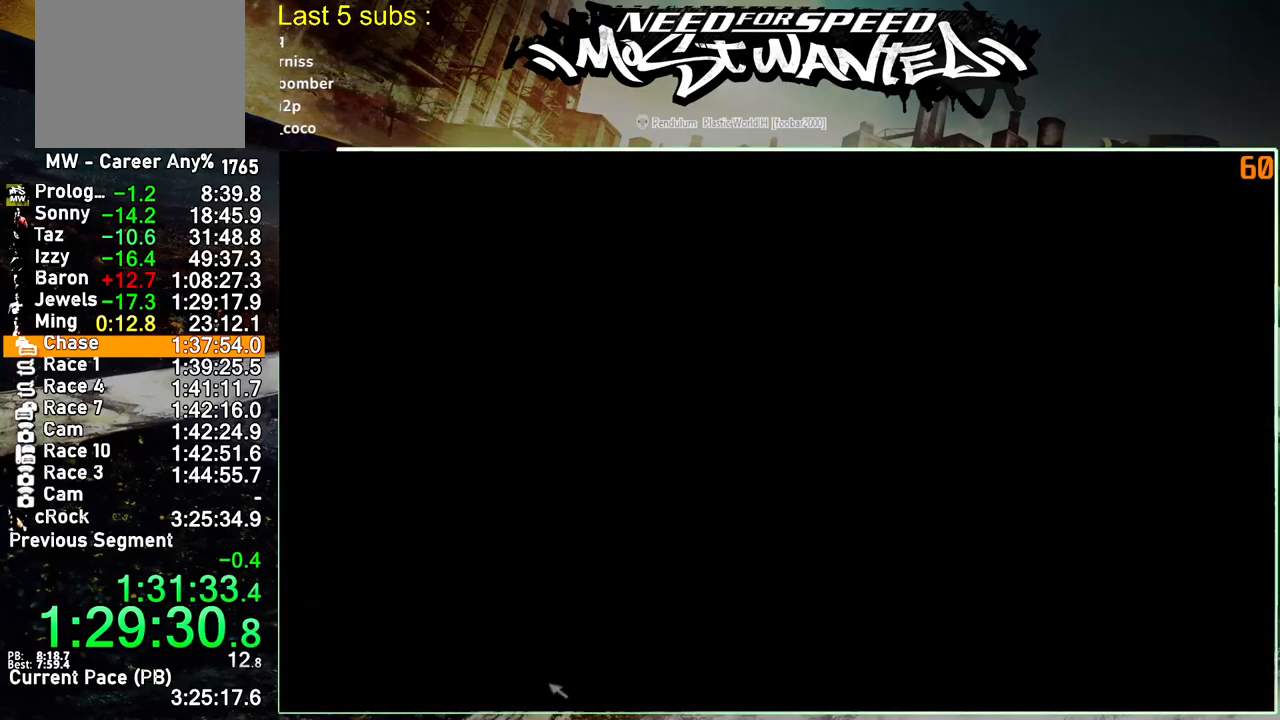
{"buttons": [], "left_stick": "center", "right_stick": "center", "events": [[50, "CROSS", "up"], [100, "CROSS", "down"], [200, "CROSS", "up"], [250, "CROSS", "down"], [350, "CROSS", "up"], [417, "CROSS", "down"], [500, "CROSS", "up"]]}
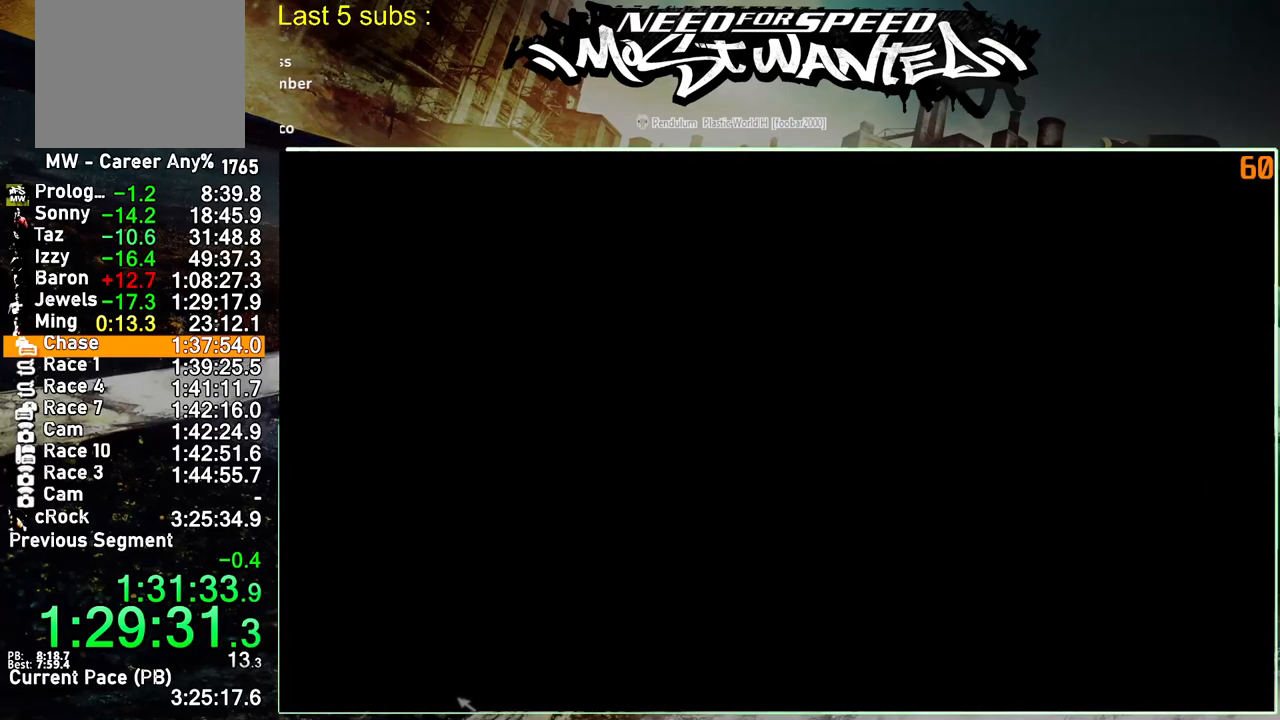
{"buttons": [], "left_stick": "center", "right_stick": "center", "events": [[50, "CROSS", "down"], [167, "CROSS", "up"]]}
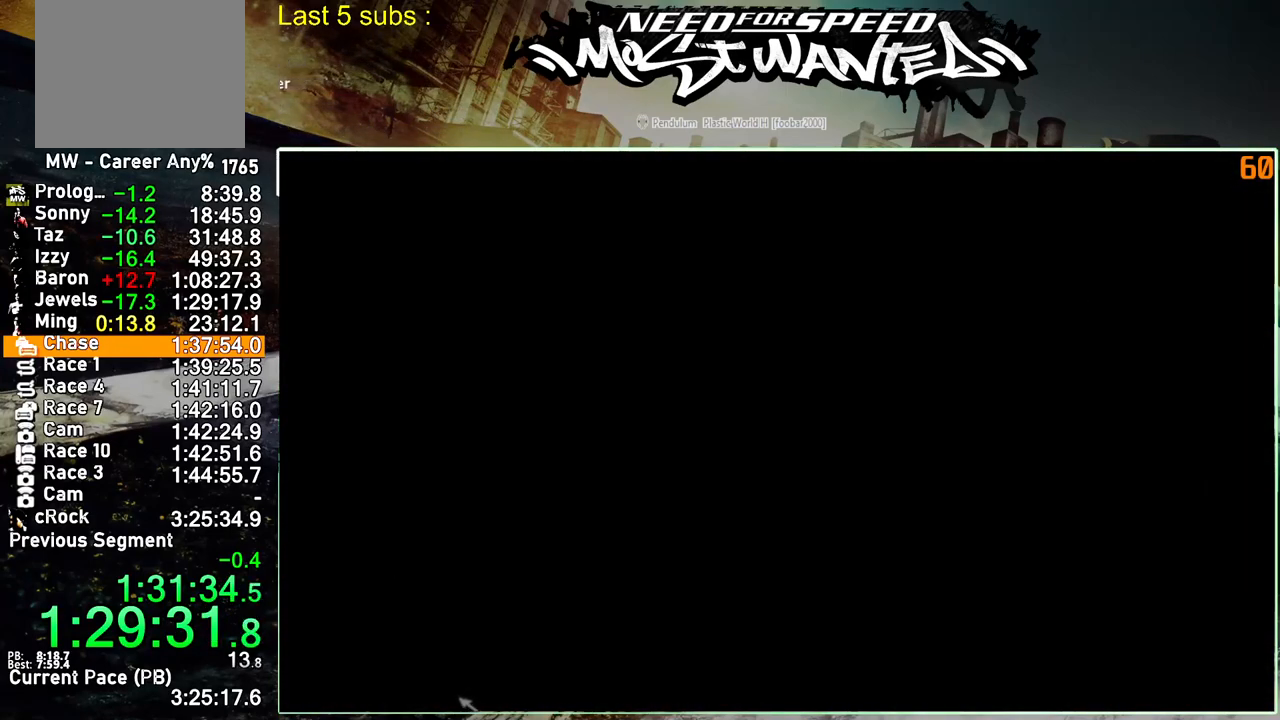
{"buttons": [], "left_stick": "center", "right_stick": "center", "events": []}
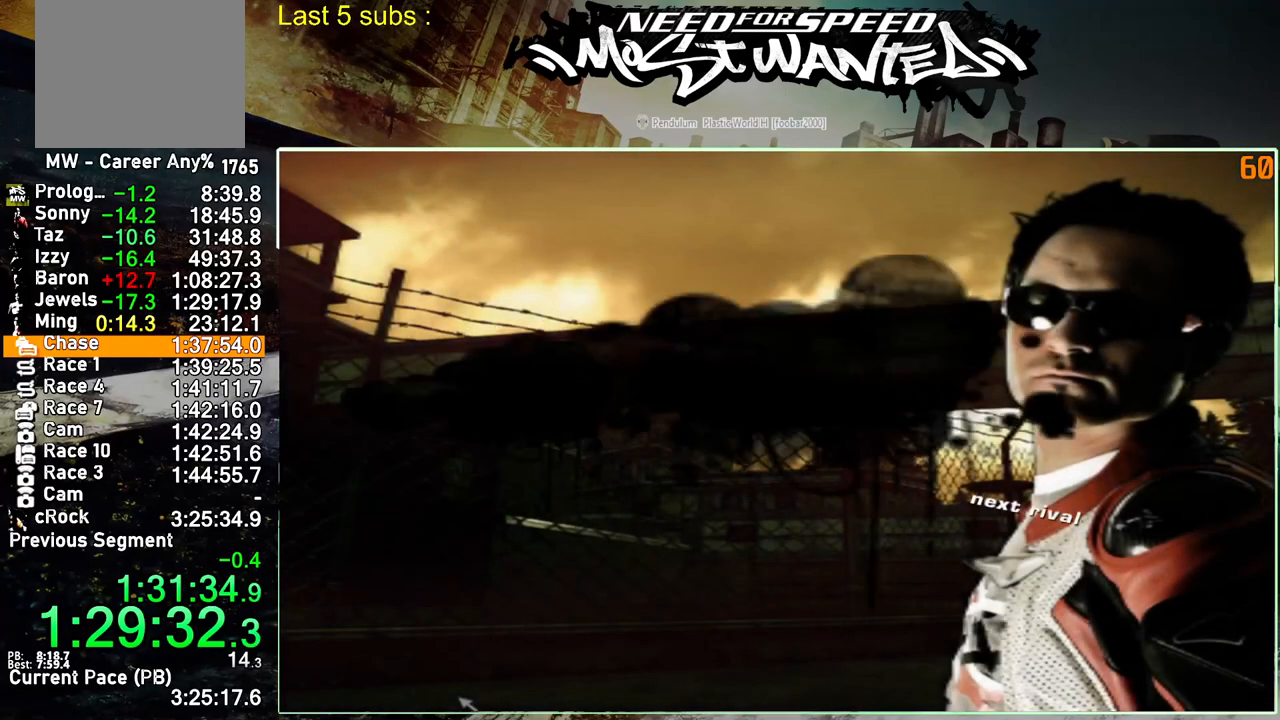
{"buttons": [], "left_stick": "center", "right_stick": "center", "events": []}
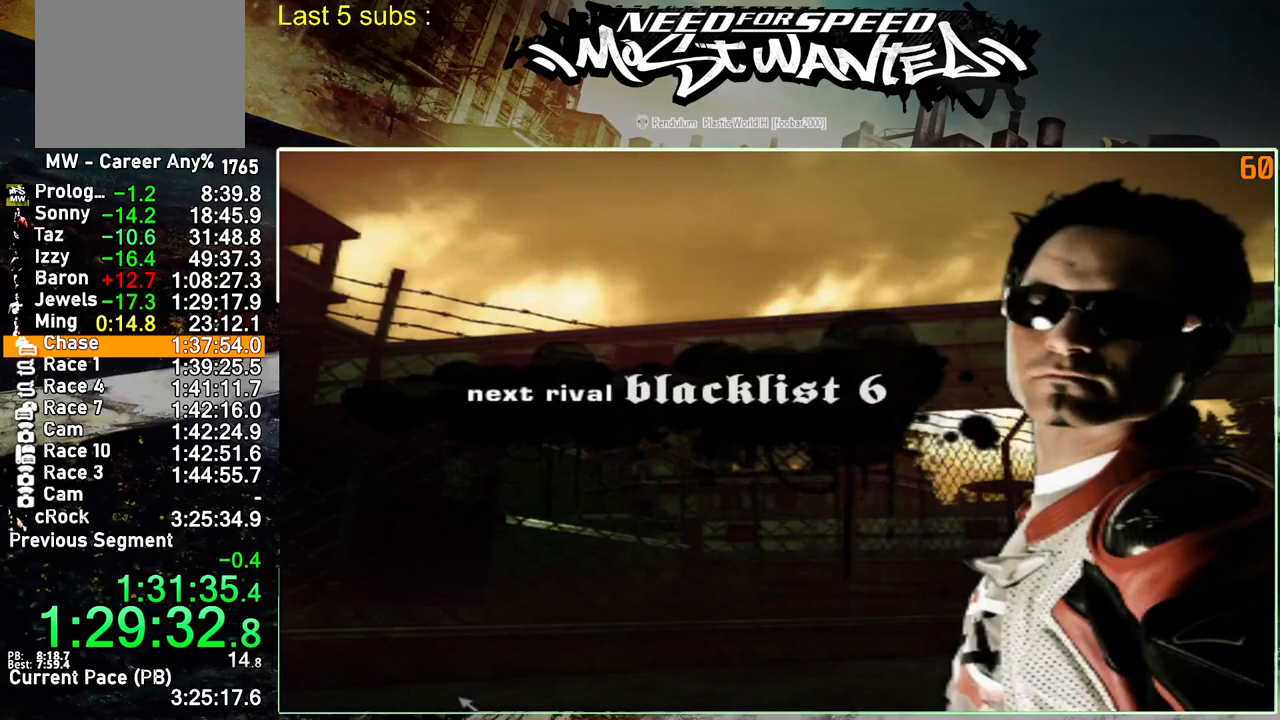
{"buttons": [], "left_stick": "center", "right_stick": "center", "events": []}
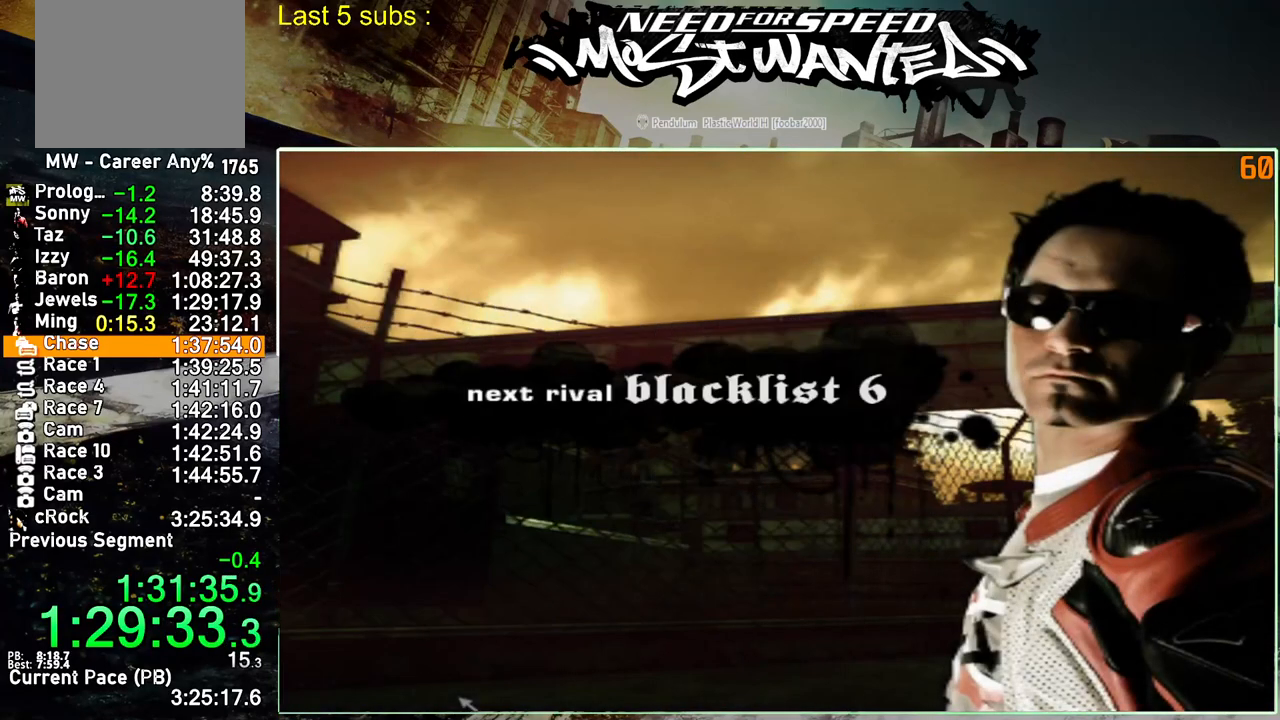
{"buttons": [], "left_stick": "center", "right_stick": "center", "events": []}
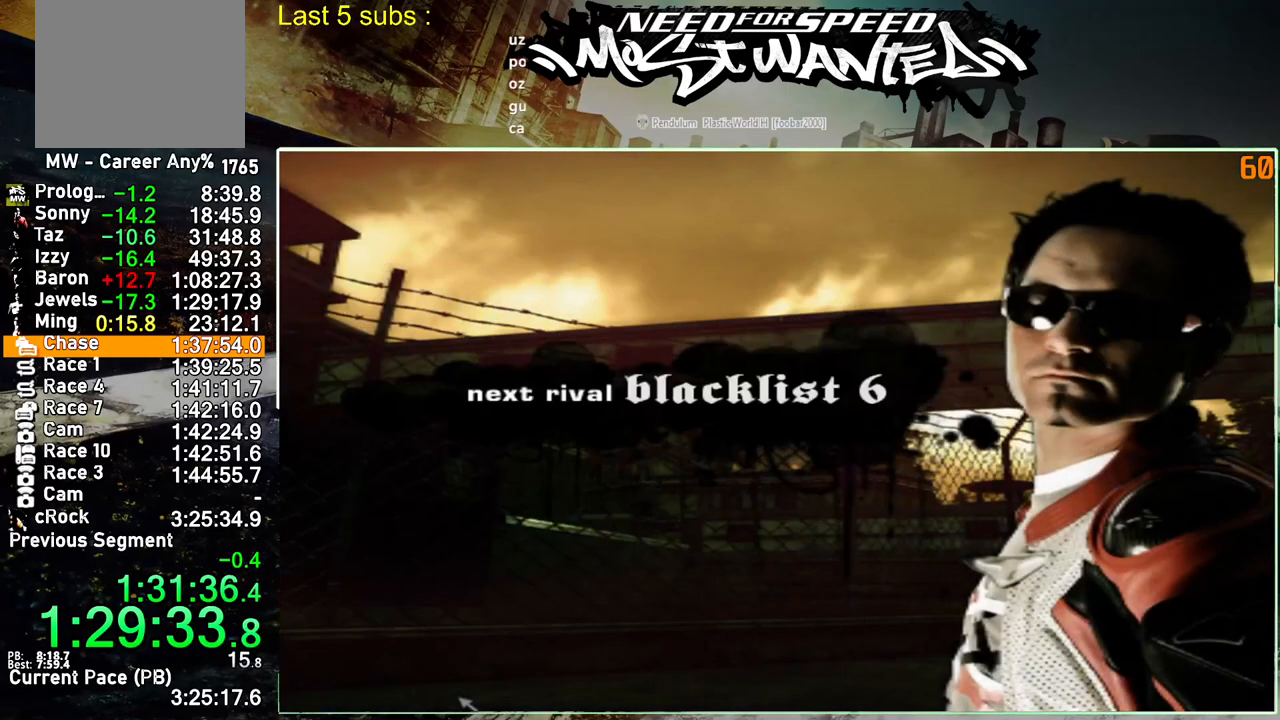
{"buttons": ["CROSS"], "left_stick": "center", "right_stick": "center", "events": [[467, "CROSS", "down"]]}
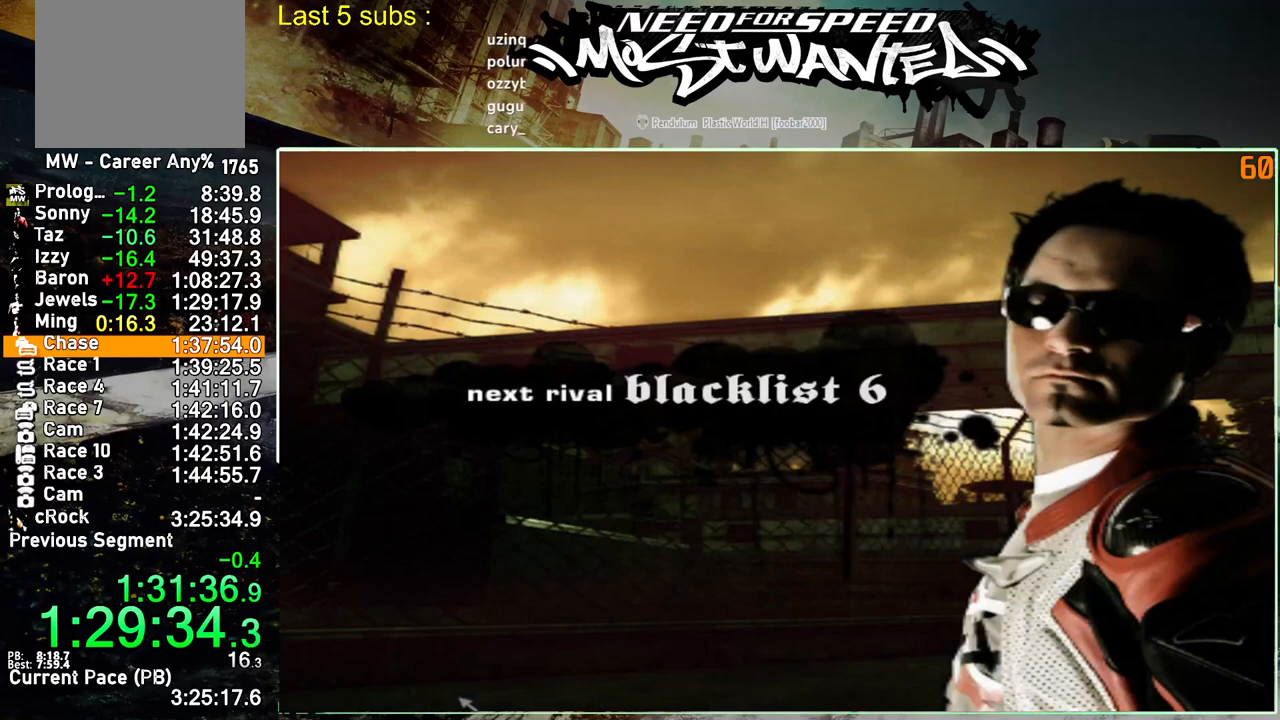
{"buttons": [], "left_stick": "center", "right_stick": "center", "events": [[83, "CROSS", "up"], [167, "CROSS", "down"], [267, "CROSS", "up"], [350, "CROSS", "down"], [450, "CROSS", "up"]]}
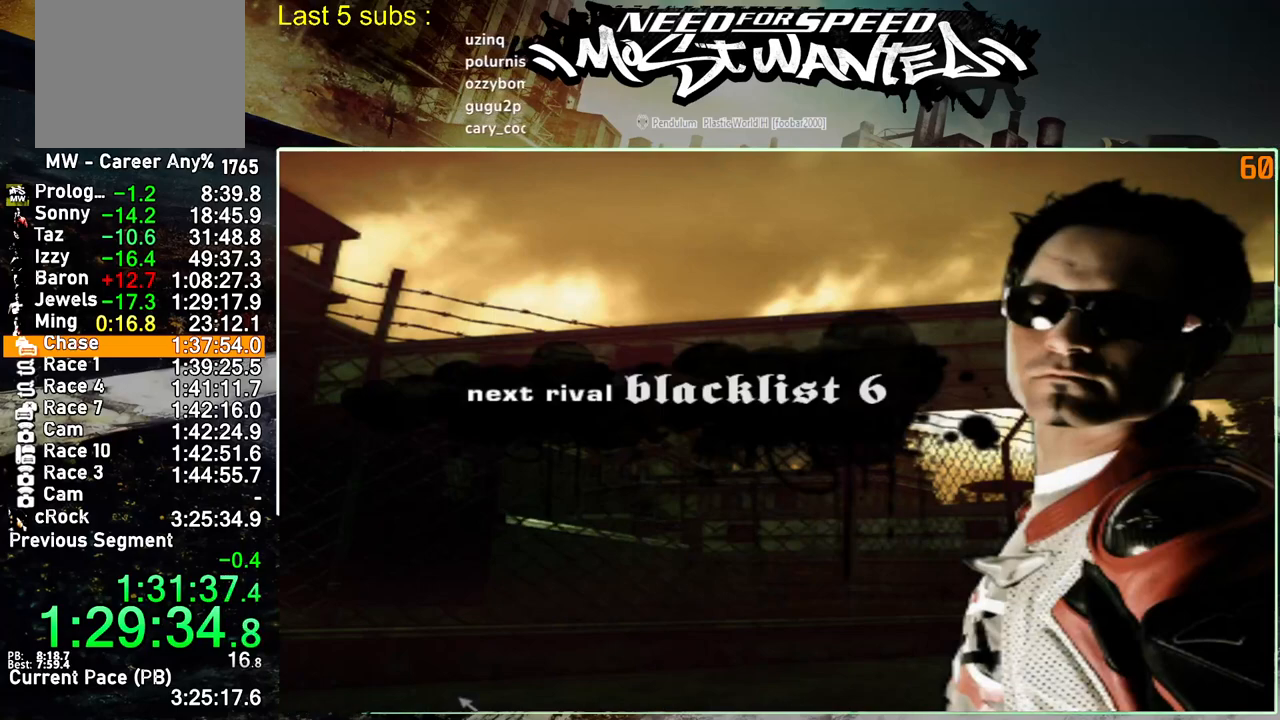
{"buttons": [], "left_stick": "center", "right_stick": "center", "events": [[33, "CROSS", "down"], [133, "CROSS", "up"], [217, "CROSS", "down"], [300, "CROSS", "up"], [383, "CROSS", "down"], [483, "CROSS", "up"]]}
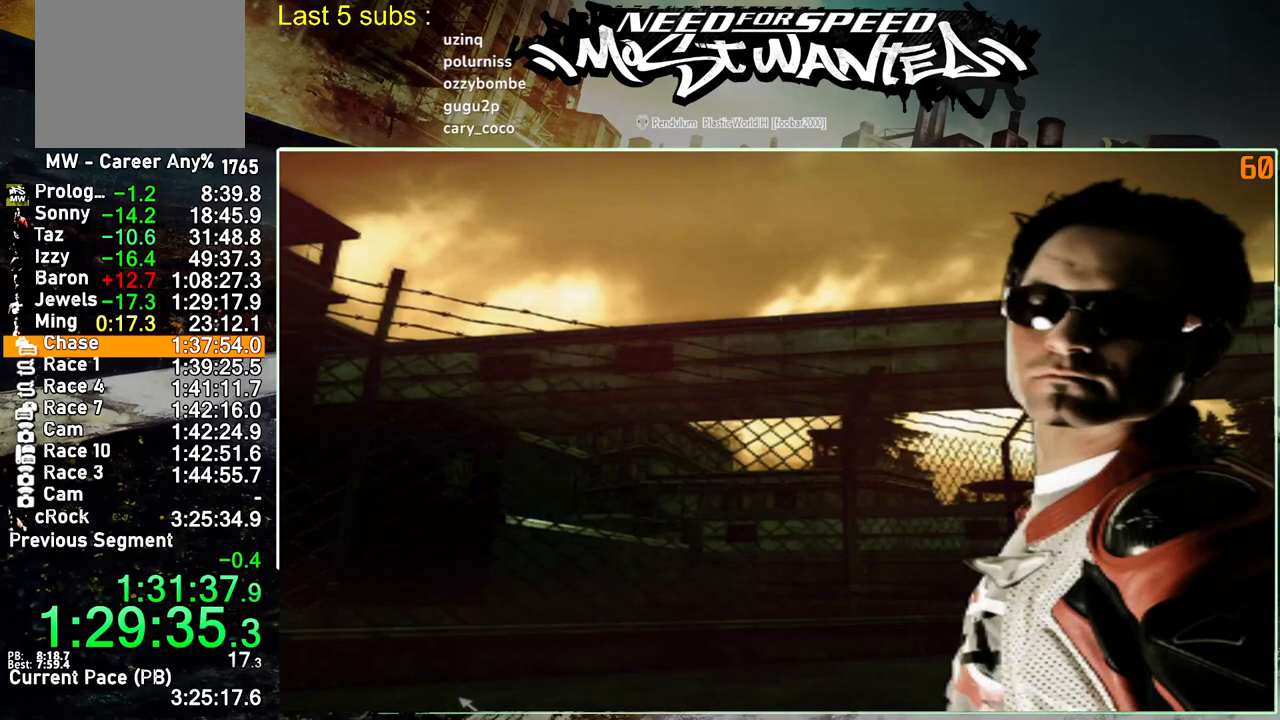
{"buttons": ["CROSS"], "left_stick": "center", "right_stick": "center", "events": [[67, "CROSS", "down"], [150, "CROSS", "up"], [250, "CROSS", "down"], [333, "CROSS", "up"], [417, "CROSS", "down"]]}
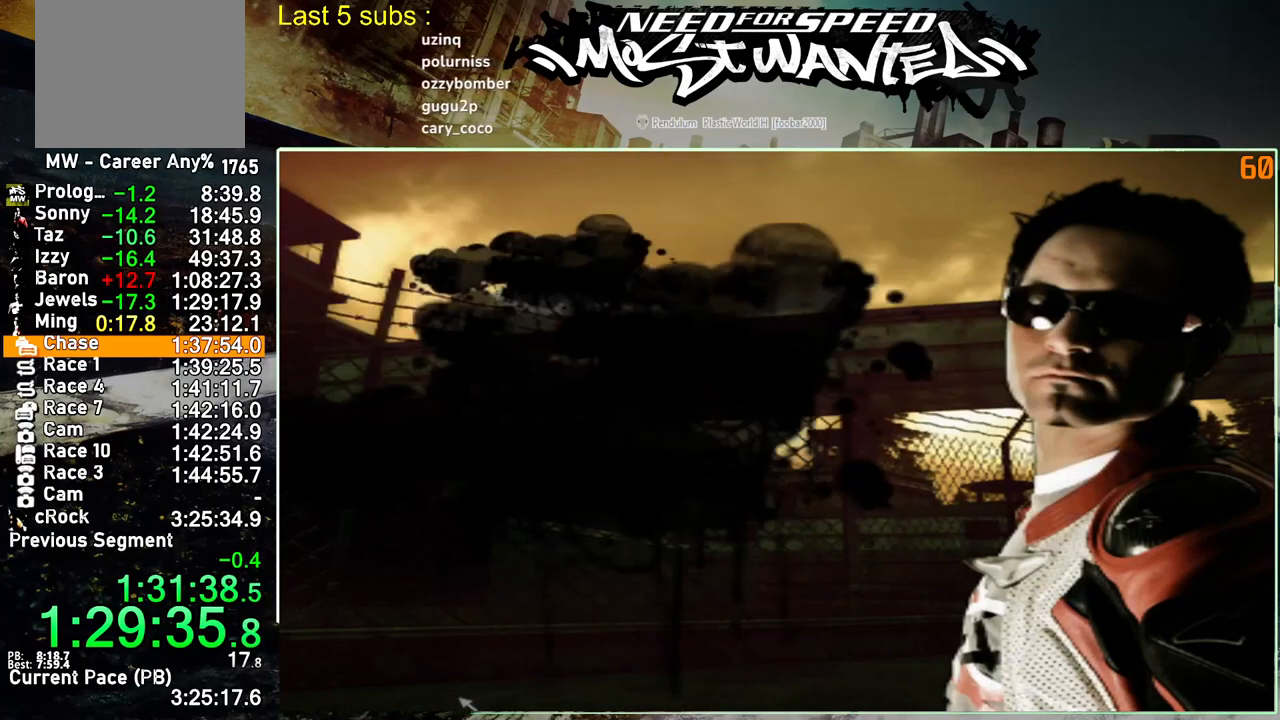
{"buttons": ["CROSS"], "left_stick": "center", "right_stick": "center", "events": [[17, "CROSS", "up"], [100, "CROSS", "down"], [183, "CROSS", "up"], [267, "CROSS", "down"], [367, "CROSS", "up"], [450, "CROSS", "down"]]}
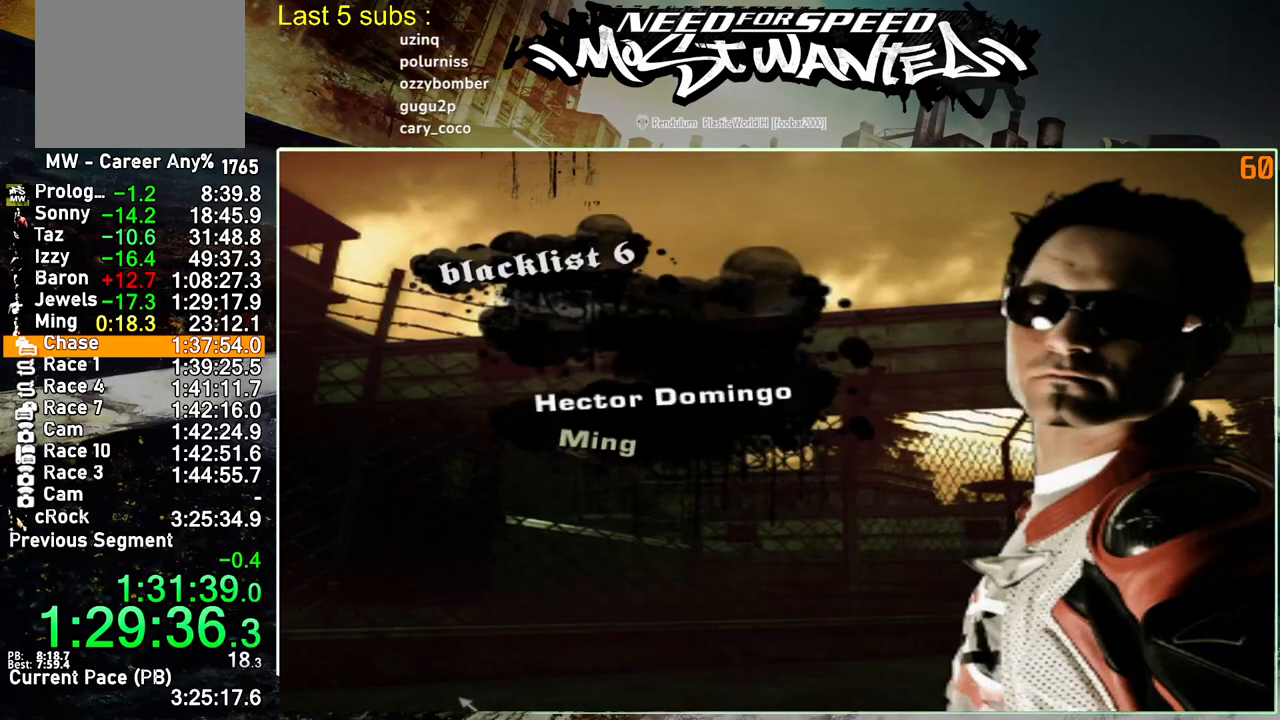
{"buttons": ["CROSS"], "left_stick": "center", "right_stick": "center", "events": [[50, "CROSS", "up"], [117, "CROSS", "down"], [217, "CROSS", "up"], [300, "CROSS", "down"], [383, "CROSS", "up"], [467, "CROSS", "down"]]}
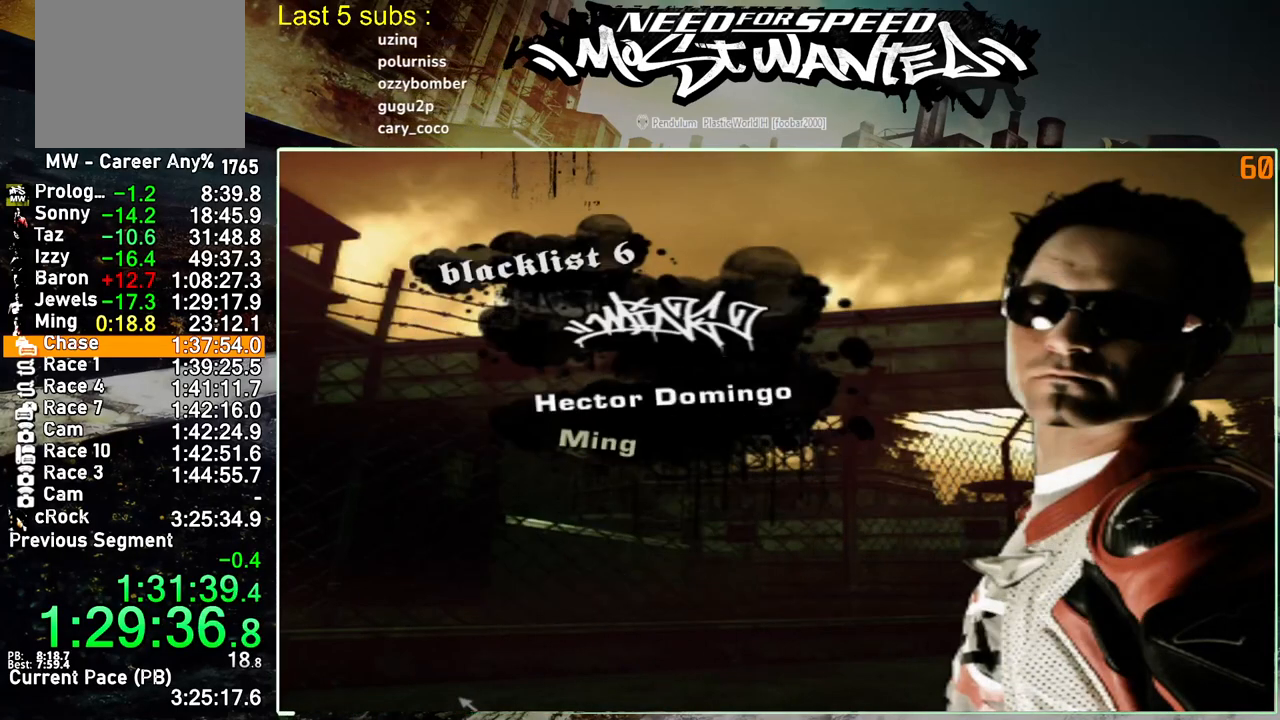
{"buttons": ["CROSS"], "left_stick": "center", "right_stick": "center", "events": [[50, "CROSS", "up"], [117, "CROSS", "down"], [233, "CROSS", "up"], [317, "CROSS", "down"], [383, "CROSS", "up"], [450, "CROSS", "down"]]}
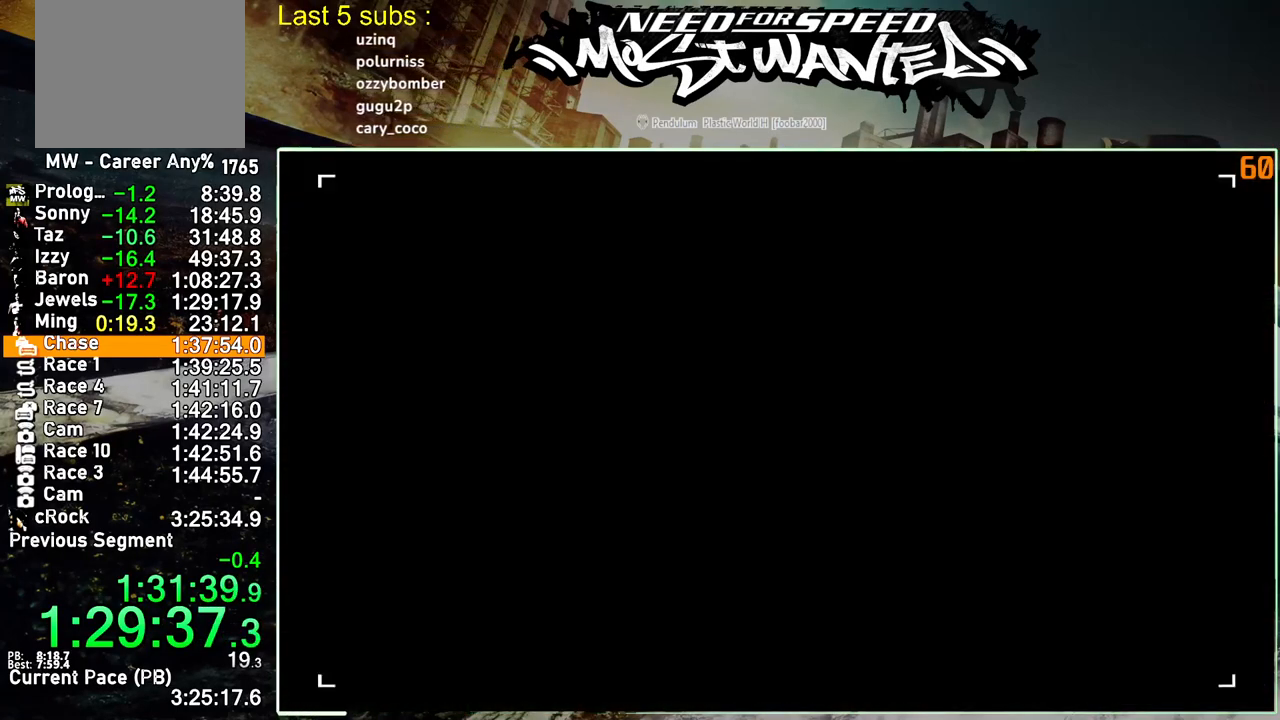
{"buttons": [], "left_stick": "center", "right_stick": "center", "events": [[50, "CROSS", "up"], [100, "CROSS", "down"], [200, "CROSS", "up"], [267, "CROSS", "down"], [367, "CROSS", "up"]]}
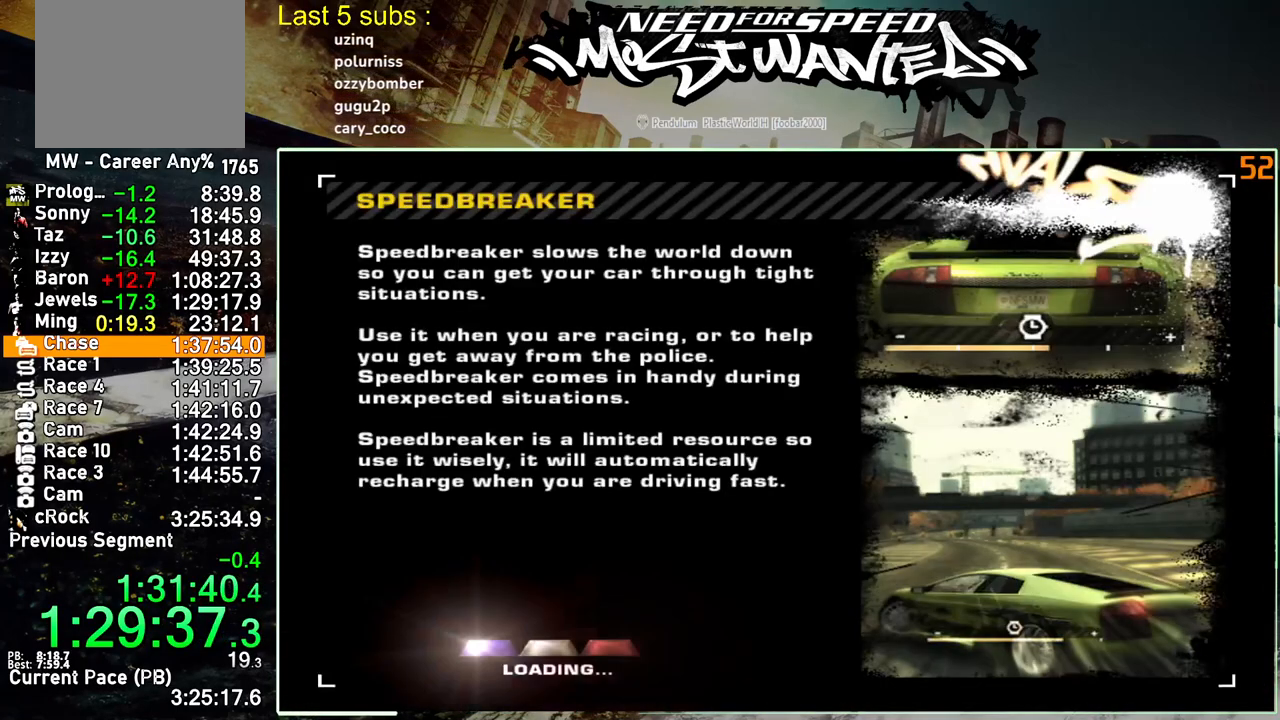
{"buttons": [], "left_stick": "center", "right_stick": "center", "events": []}